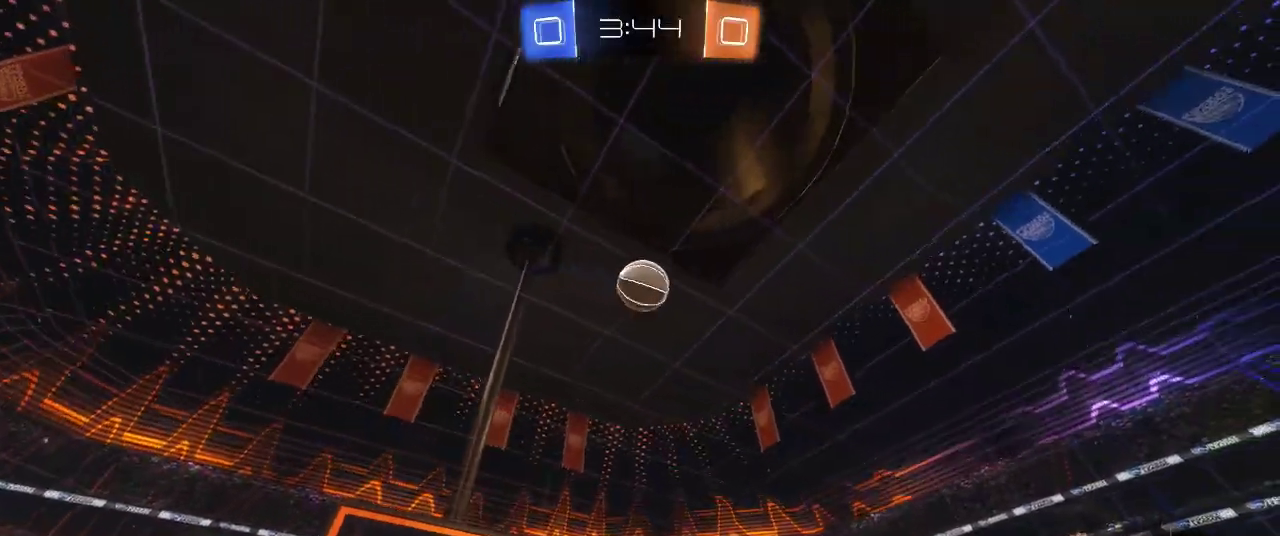
Gameplay with a controller (PlayStation layout); each line is a JSON object with the inputs held at the frame after it. "events" lists button and stick changes between this image and that frame as [ms after this image, input, new state], when the widget could be followed in between.
{"buttons": ["CIRCLE", "R2"], "left_stick": "center", "right_stick": "center"}
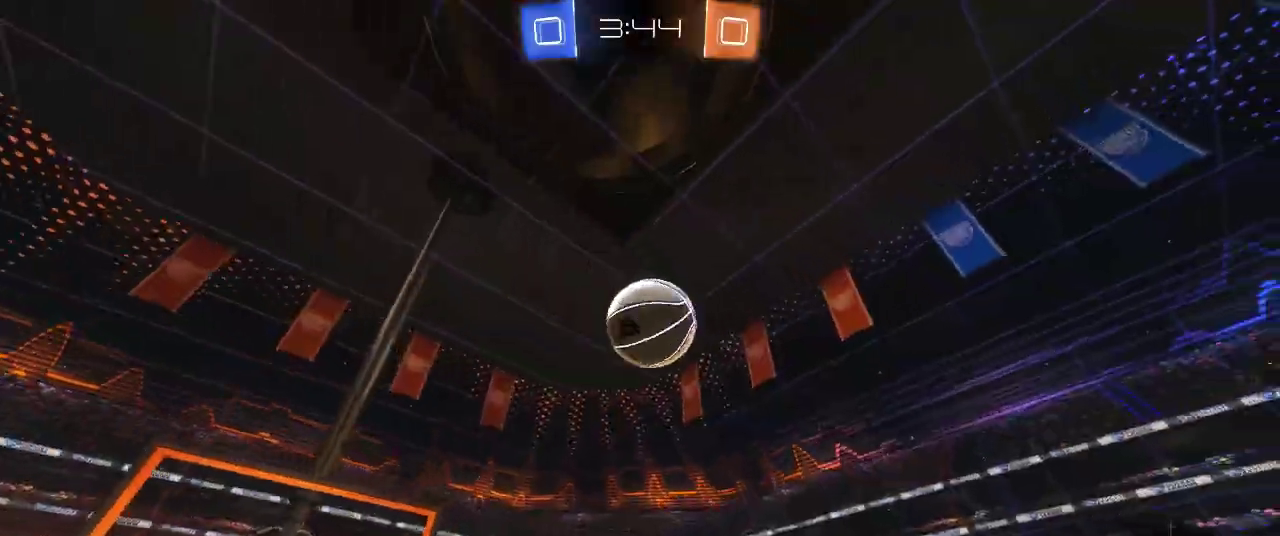
{"buttons": ["R2"], "left_stick": "down", "right_stick": "center", "events": [[83, "left_stick", "up-right"], [217, "left_stick", "up"], [267, "CROSS", "down"], [383, "CIRCLE", "up"], [383, "left_stick", "down"], [417, "CROSS", "up"]]}
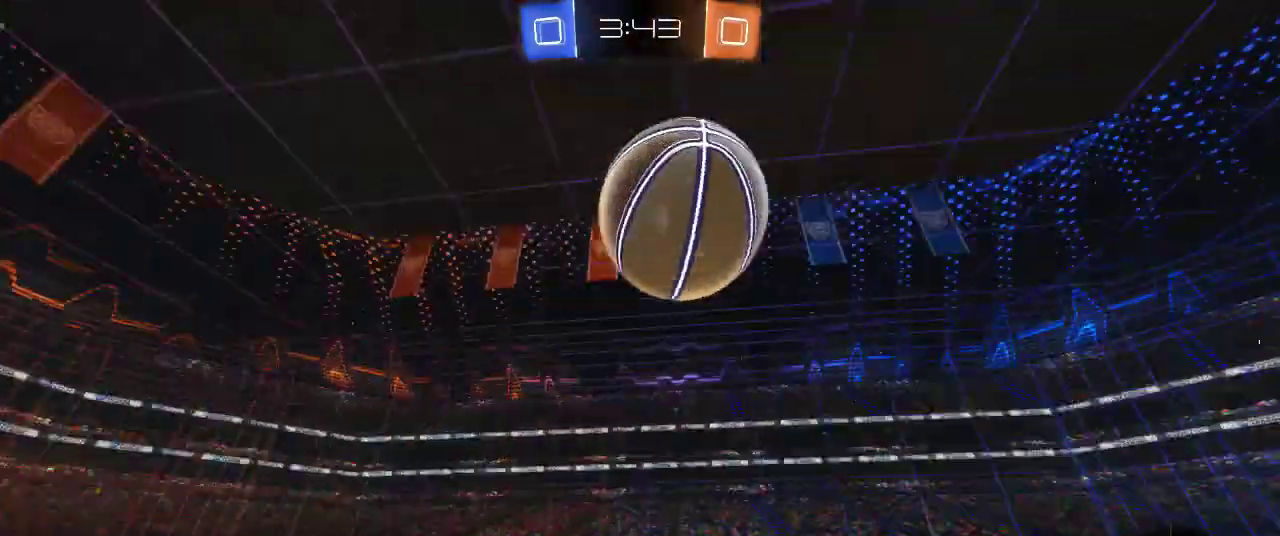
{"buttons": ["SQUARE", "R2"], "left_stick": "right", "right_stick": "center", "events": [[117, "SQUARE", "down"], [400, "left_stick", "down-right"], [483, "left_stick", "right"]]}
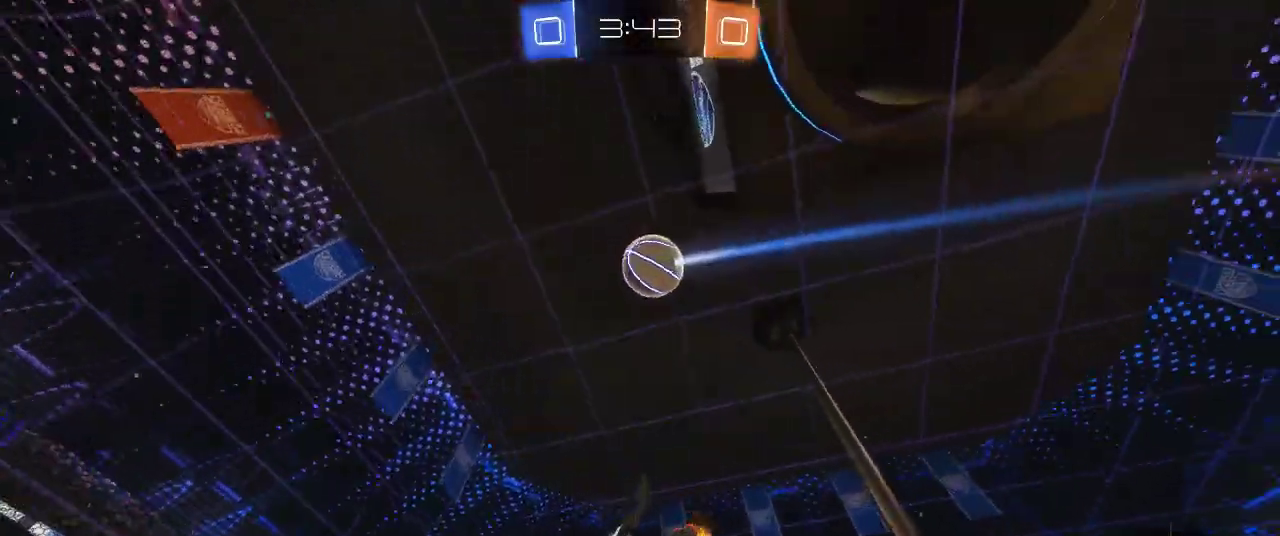
{"buttons": ["R2"], "left_stick": "down", "right_stick": "center", "events": [[233, "left_stick", "down-right"], [433, "left_stick", "down"], [500, "SQUARE", "up"]]}
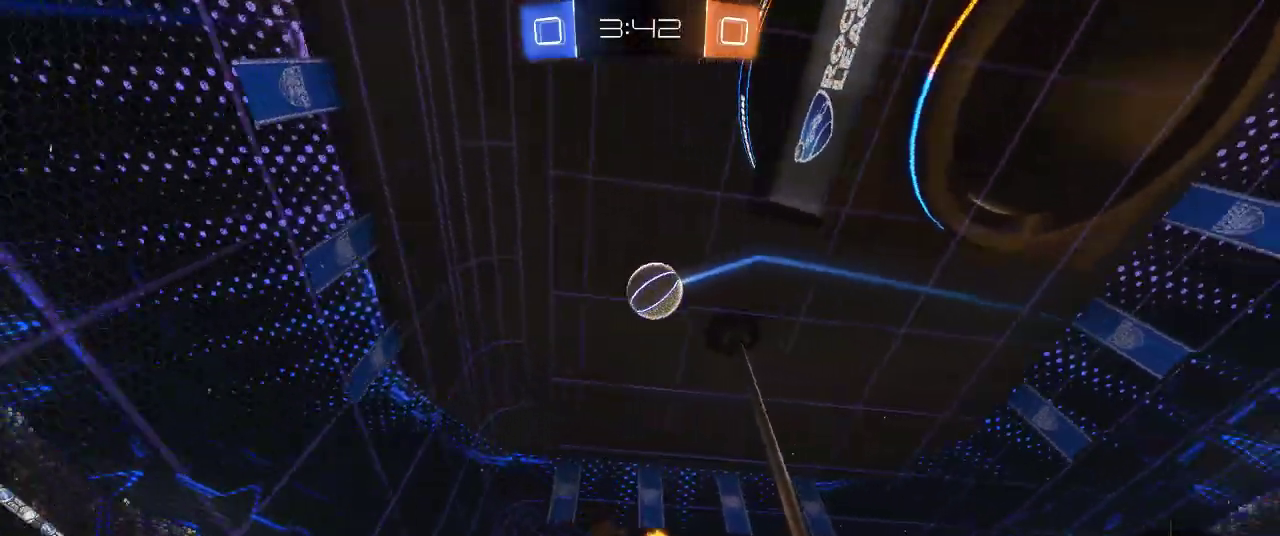
{"buttons": ["R2"], "left_stick": "center", "right_stick": "center", "events": [[67, "left_stick", "down-left"], [217, "left_stick", "center"]]}
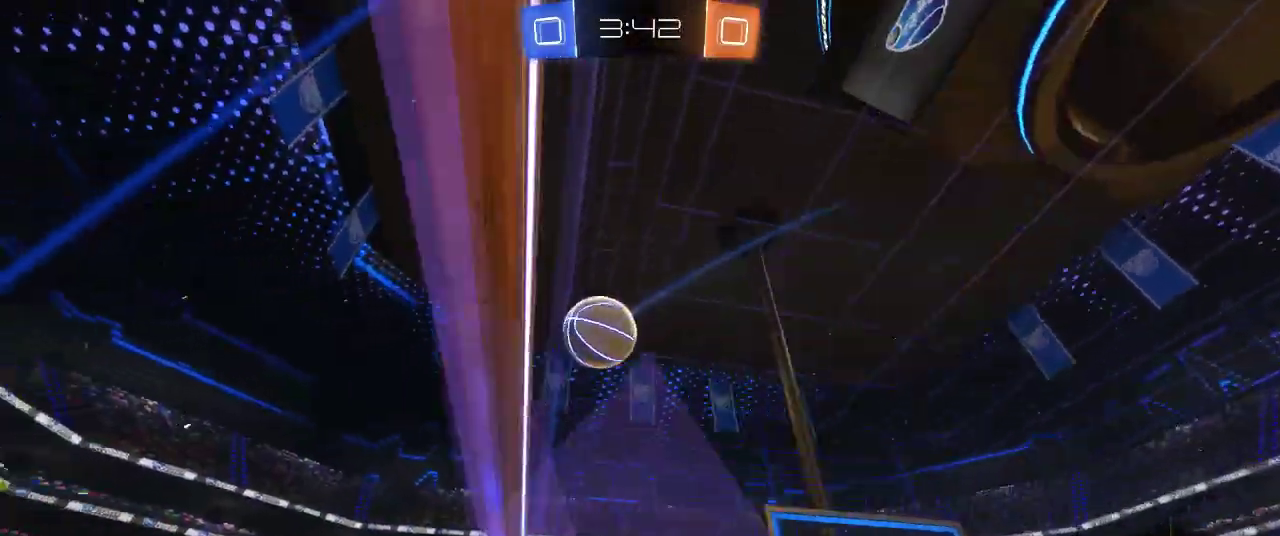
{"buttons": ["CIRCLE", "R2"], "left_stick": "center", "right_stick": "center", "events": [[33, "CIRCLE", "down"], [117, "left_stick", "left"], [267, "left_stick", "center"]]}
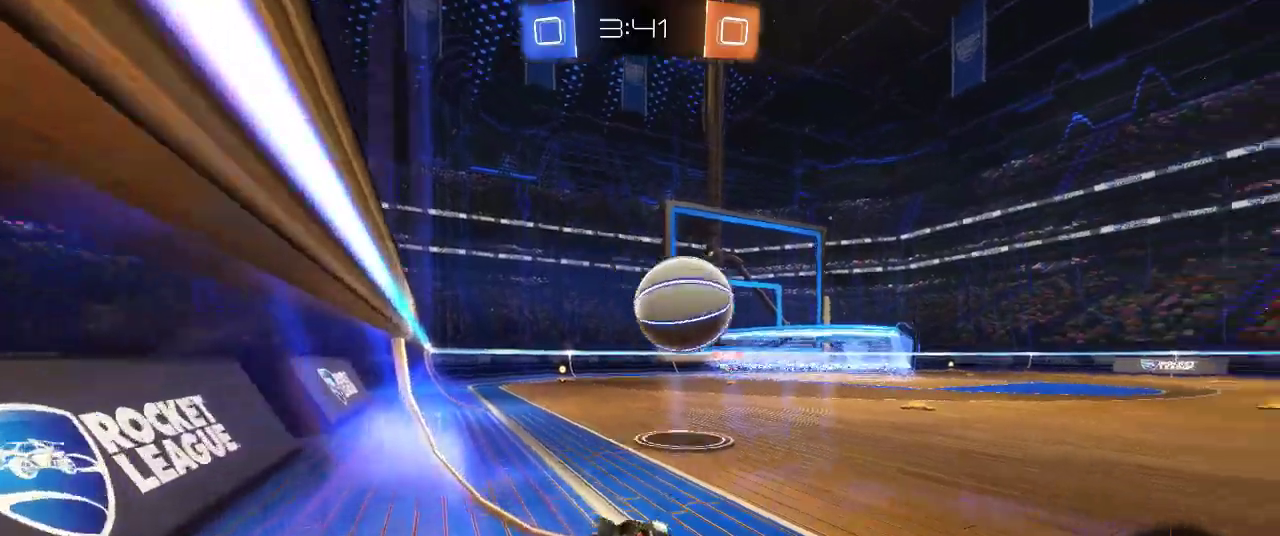
{"buttons": ["CIRCLE", "R2"], "left_stick": "center", "right_stick": "center", "events": [[67, "TRIANGLE", "down"], [67, "left_stick", "left"], [150, "left_stick", "center"], [200, "TRIANGLE", "up"], [200, "left_stick", "right"], [333, "left_stick", "center"]]}
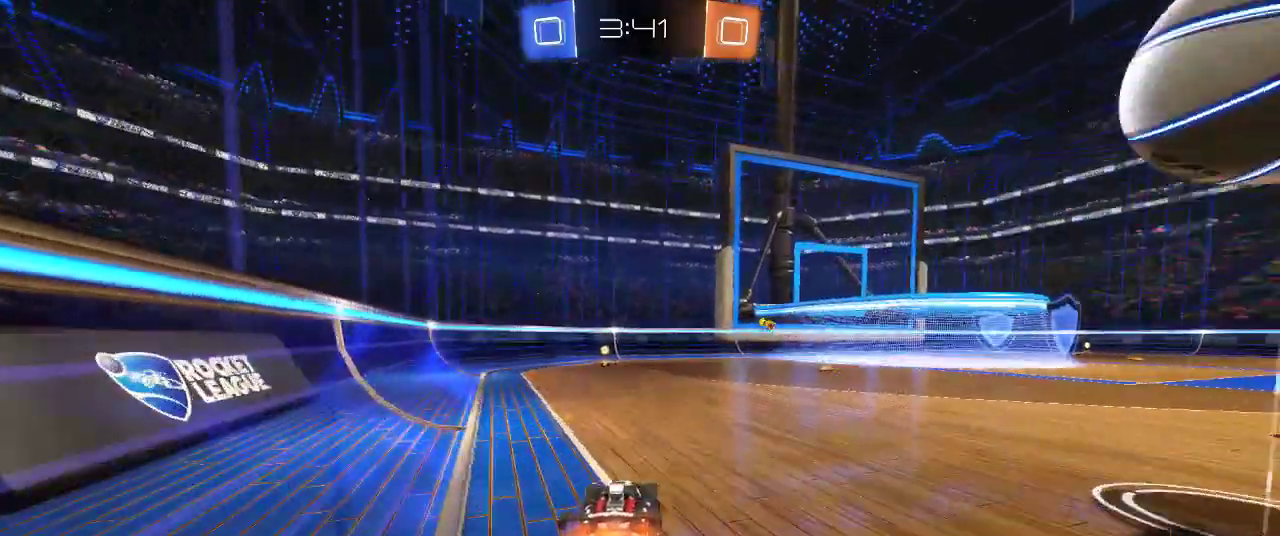
{"buttons": ["CIRCLE", "R2"], "left_stick": "down-left", "right_stick": "center", "events": [[167, "left_stick", "left"], [267, "left_stick", "center"], [483, "left_stick", "down-left"]]}
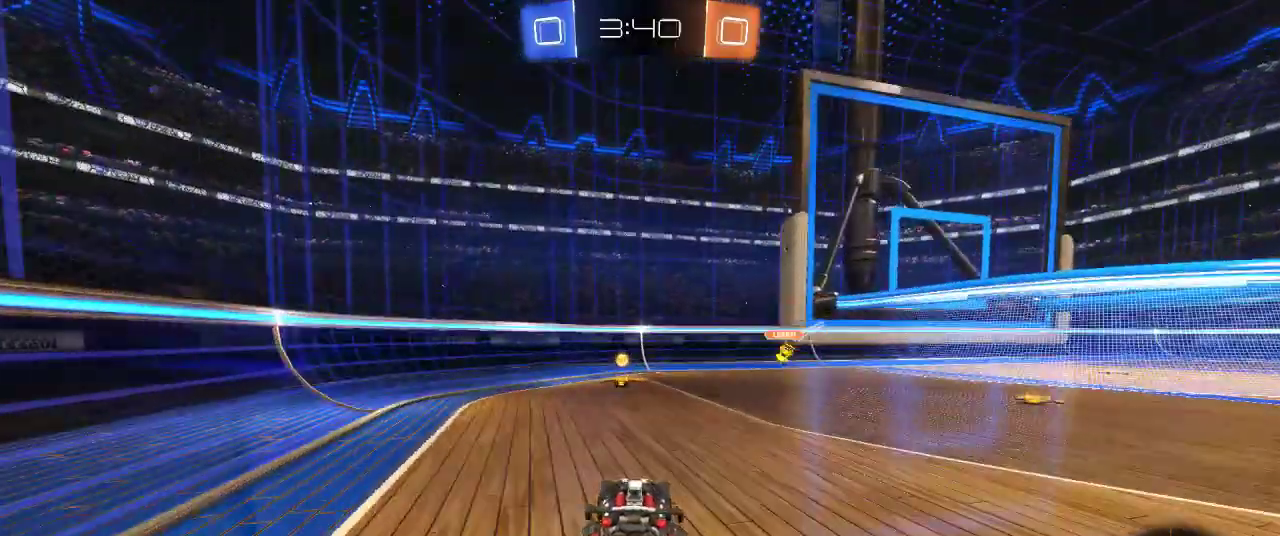
{"buttons": ["R2"], "left_stick": "center", "right_stick": "center"}